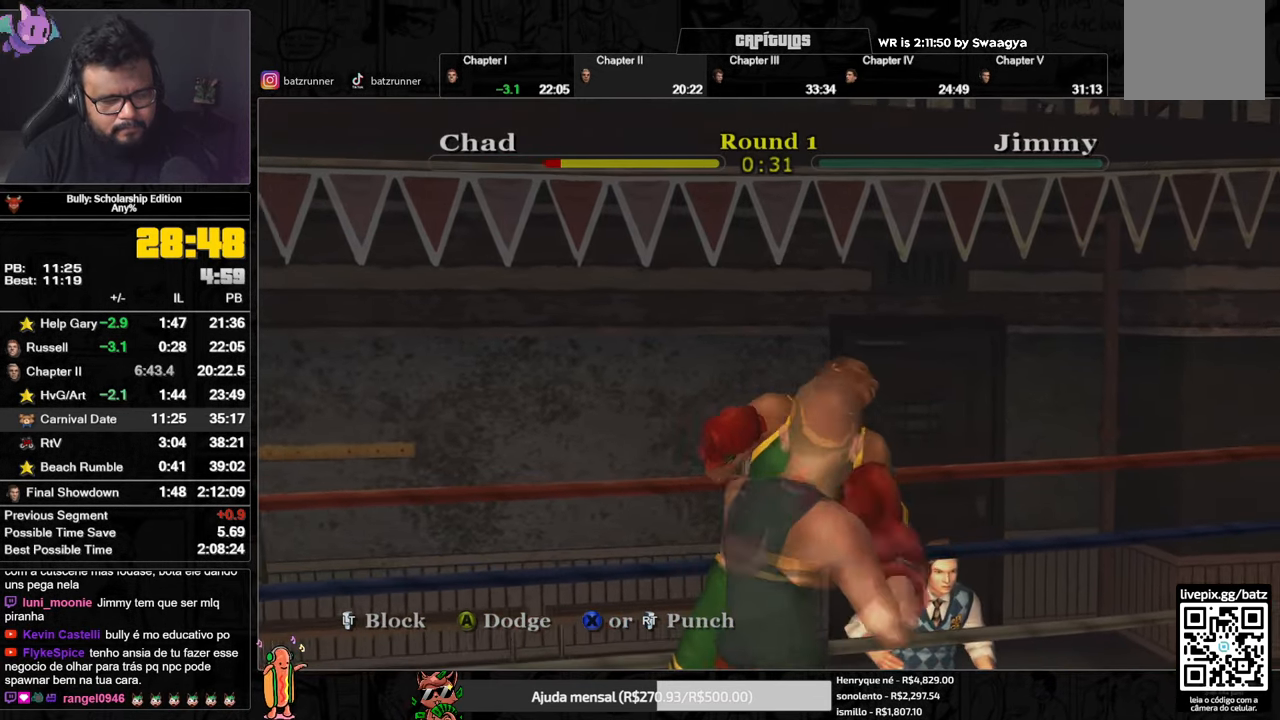
Gameplay with a controller (Xbox layout); each line is a JSON object with the inputs held at the frame after it. "button_events" lists button changes between this image and that frame as [ms after this image, input, new state], when the widget could be followed in between (sticks are given only as held states). Not read: R2.
{"buttons": [], "left_stick": "down", "right_stick": "down-left", "button_events": []}
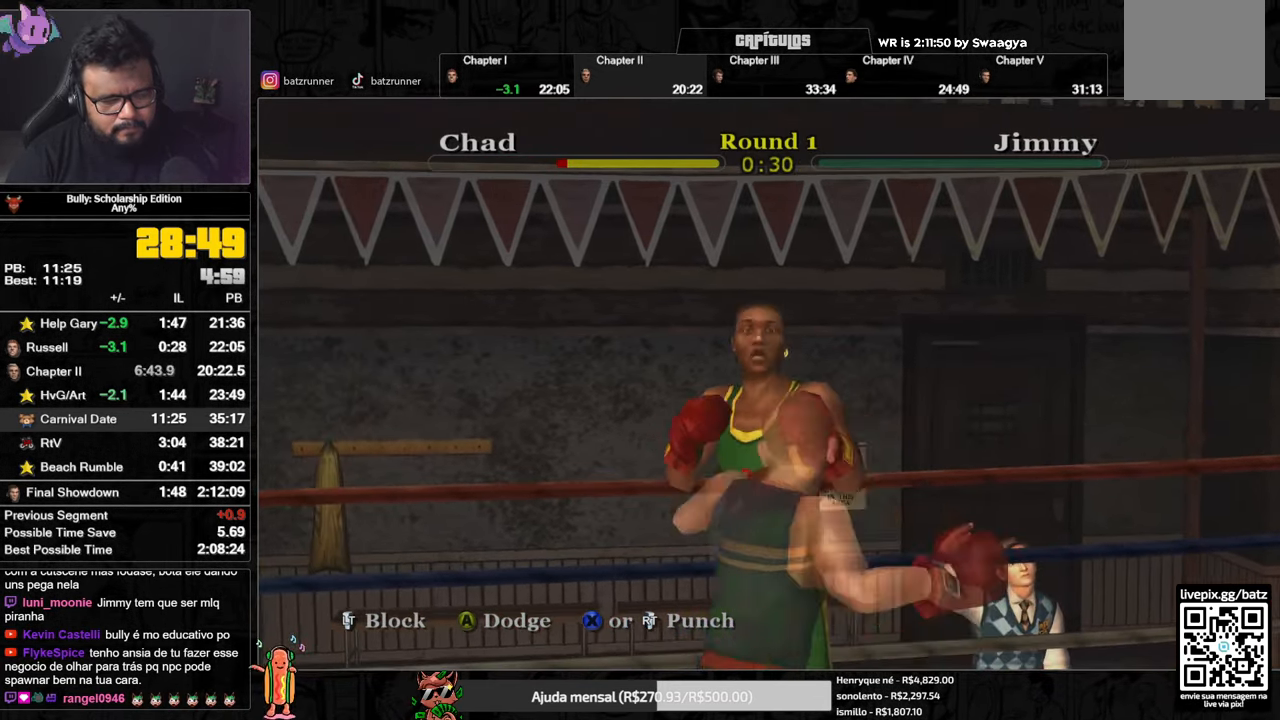
{"buttons": [], "left_stick": "down-right", "right_stick": "down-left", "button_events": []}
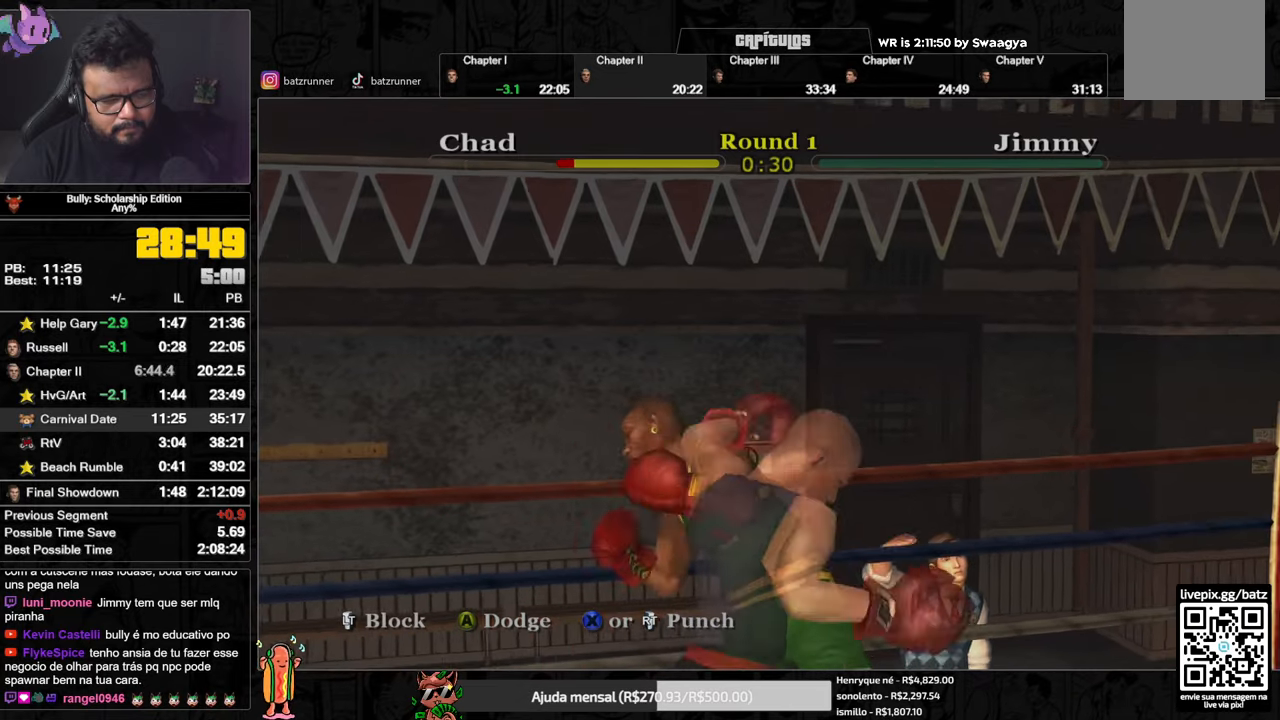
{"buttons": [], "left_stick": "down-right", "right_stick": "down-left", "button_events": []}
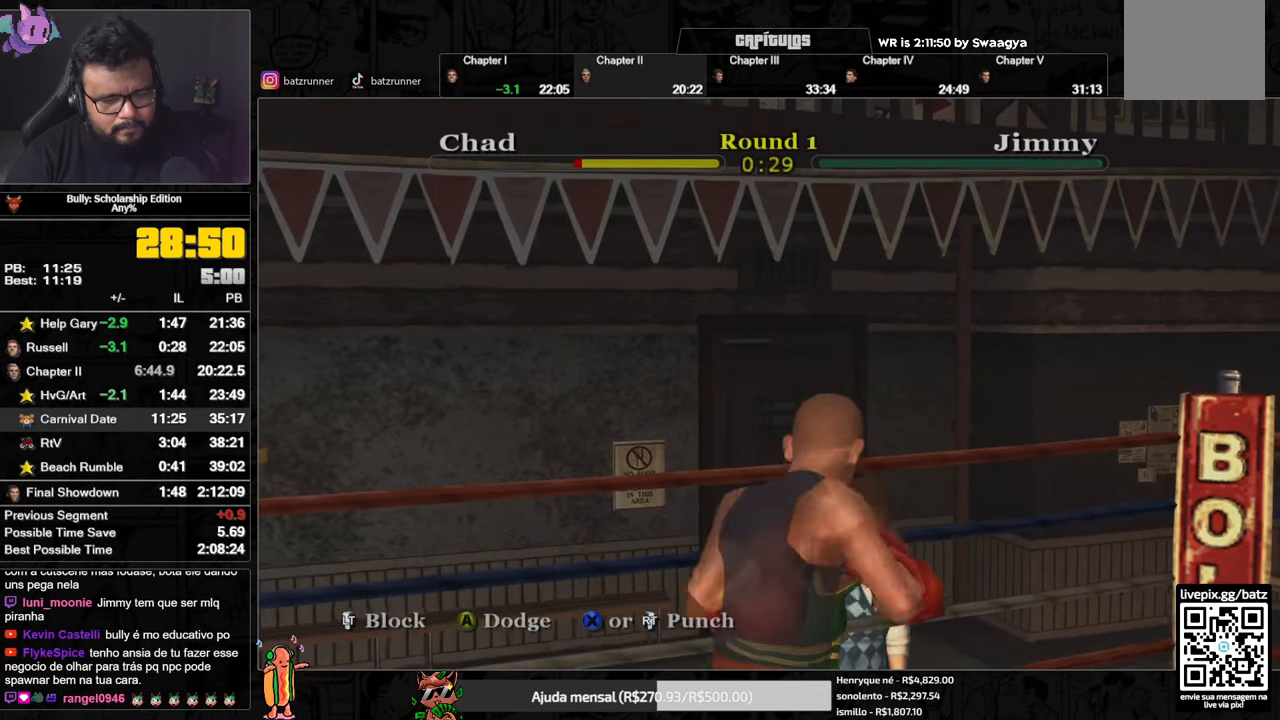
{"buttons": [], "left_stick": "down-left", "right_stick": "down-left", "button_events": []}
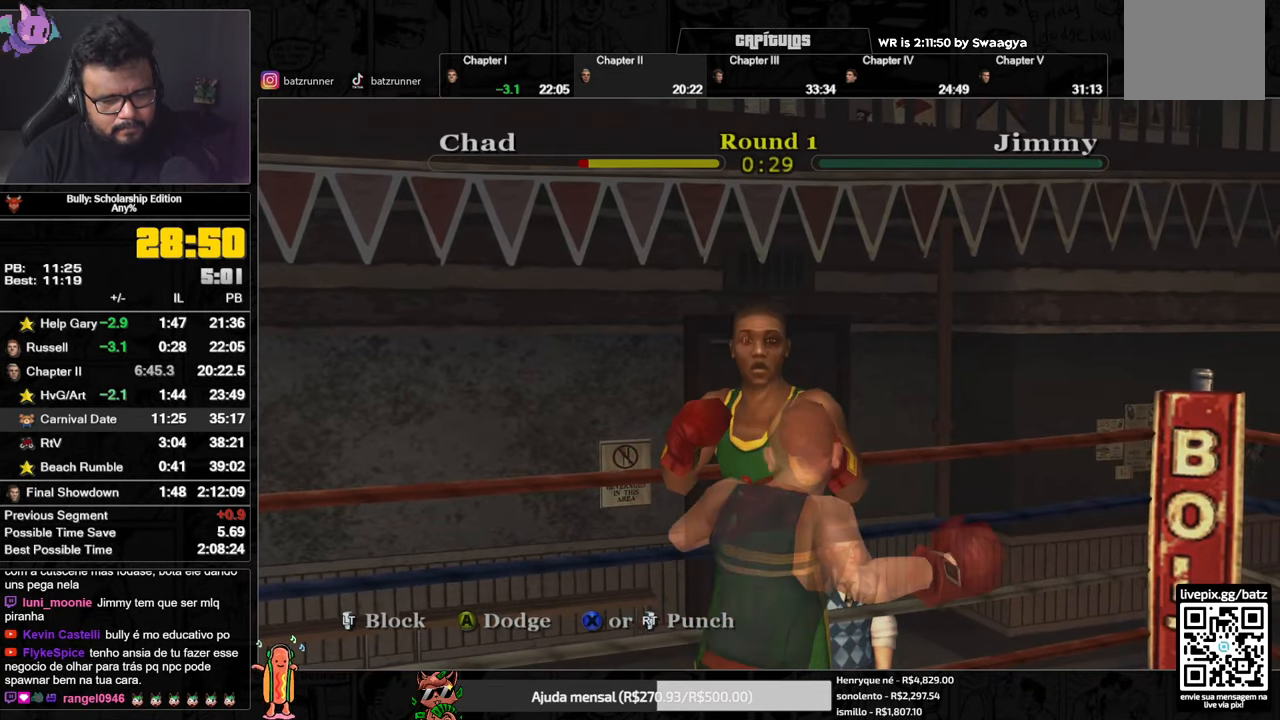
{"buttons": [], "left_stick": "down-left", "right_stick": "down-left", "button_events": []}
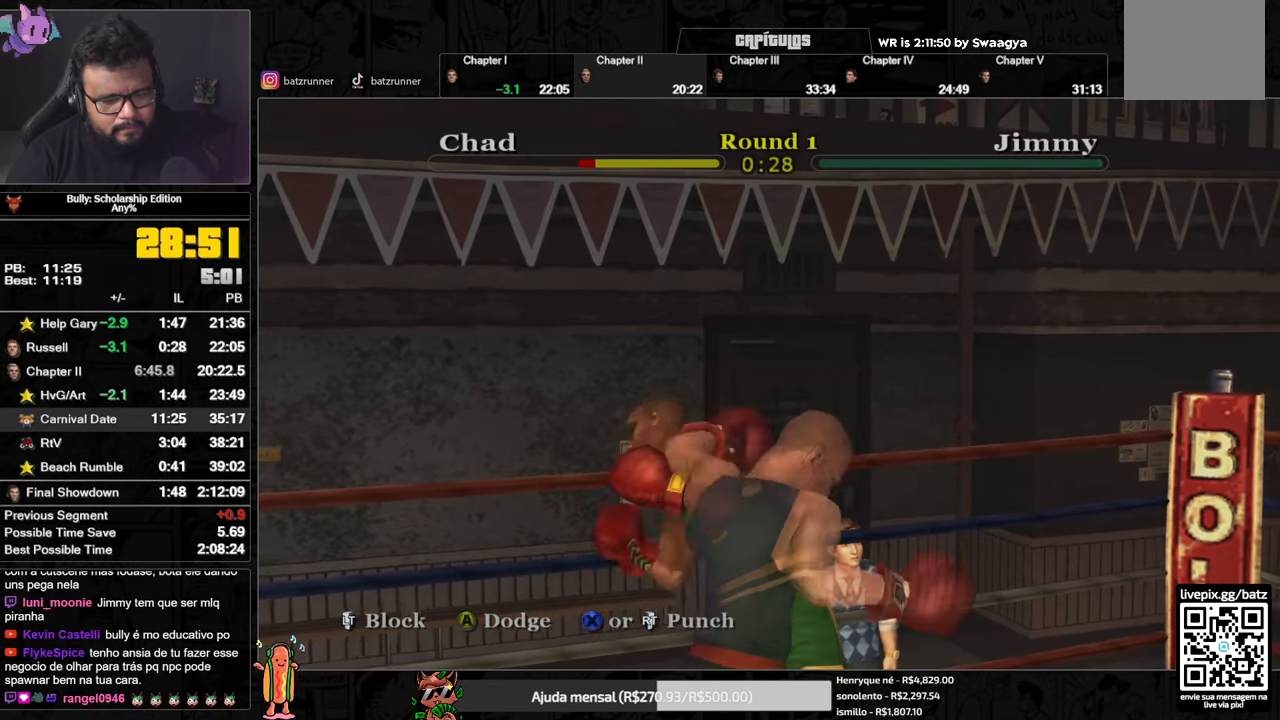
{"buttons": [], "left_stick": "down", "right_stick": "down-left", "button_events": []}
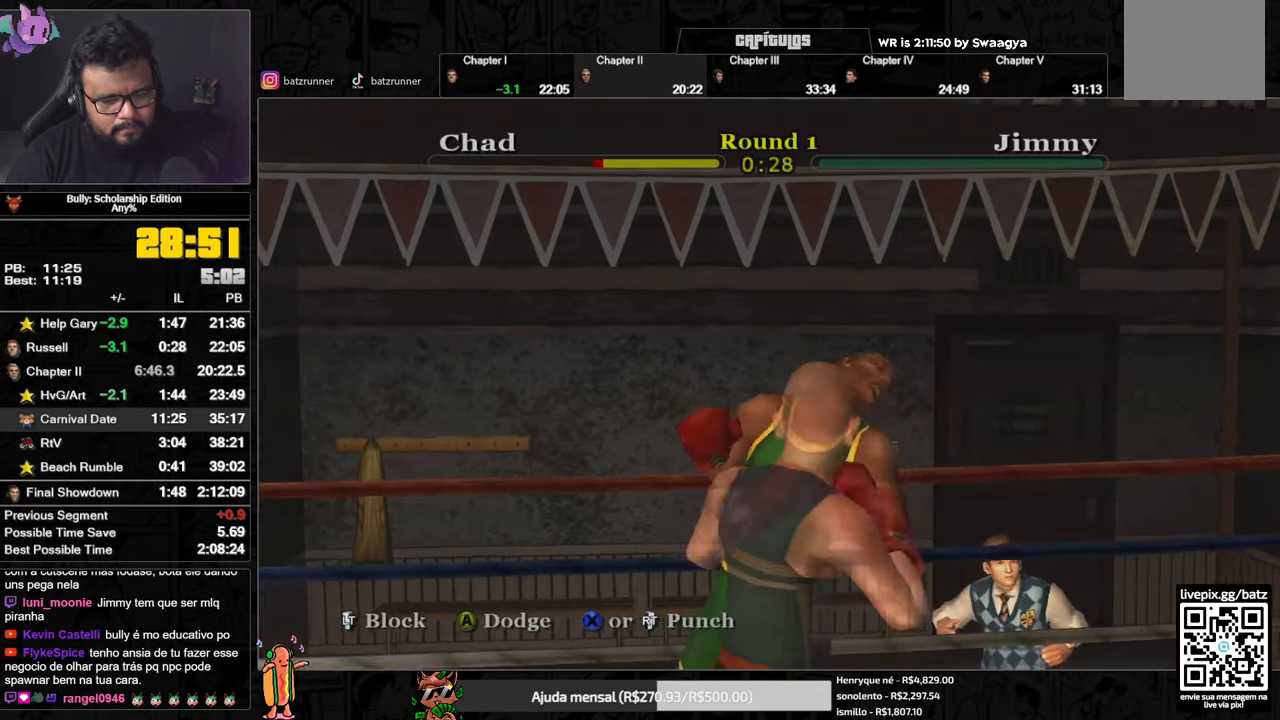
{"buttons": [], "left_stick": "down-left", "right_stick": "down-left", "button_events": []}
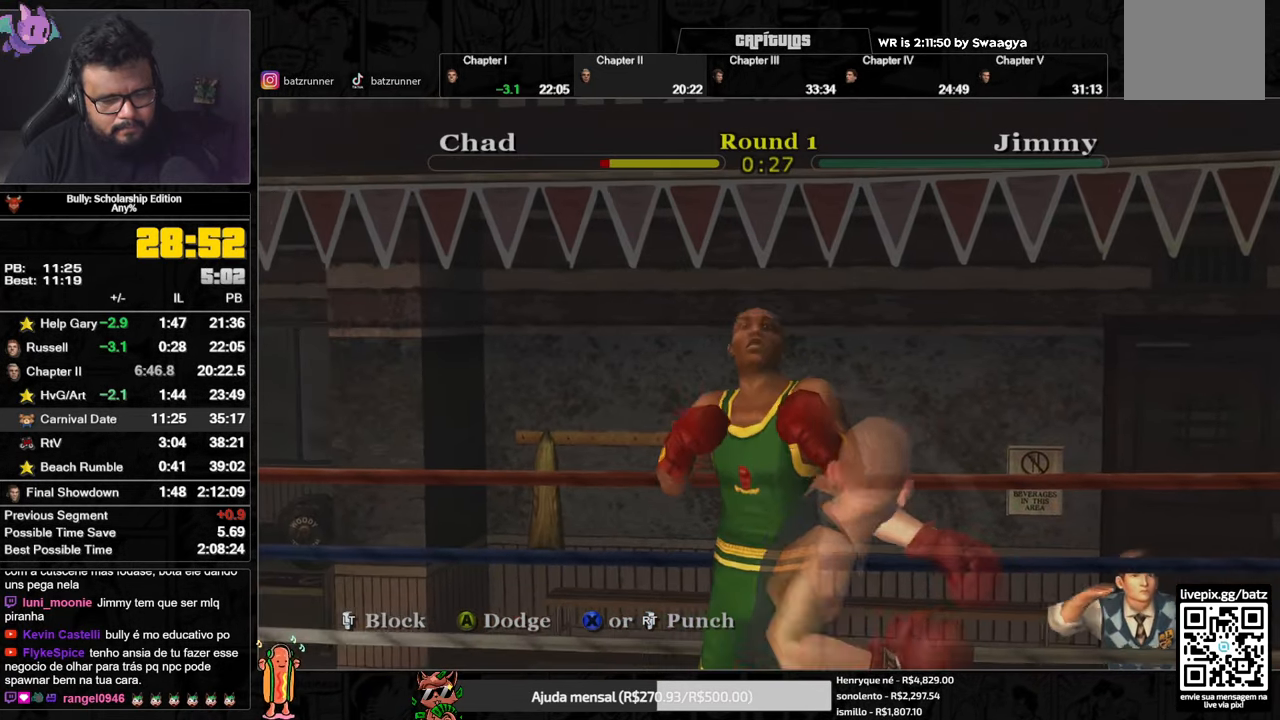
{"buttons": [], "left_stick": "down", "right_stick": "down-left", "button_events": []}
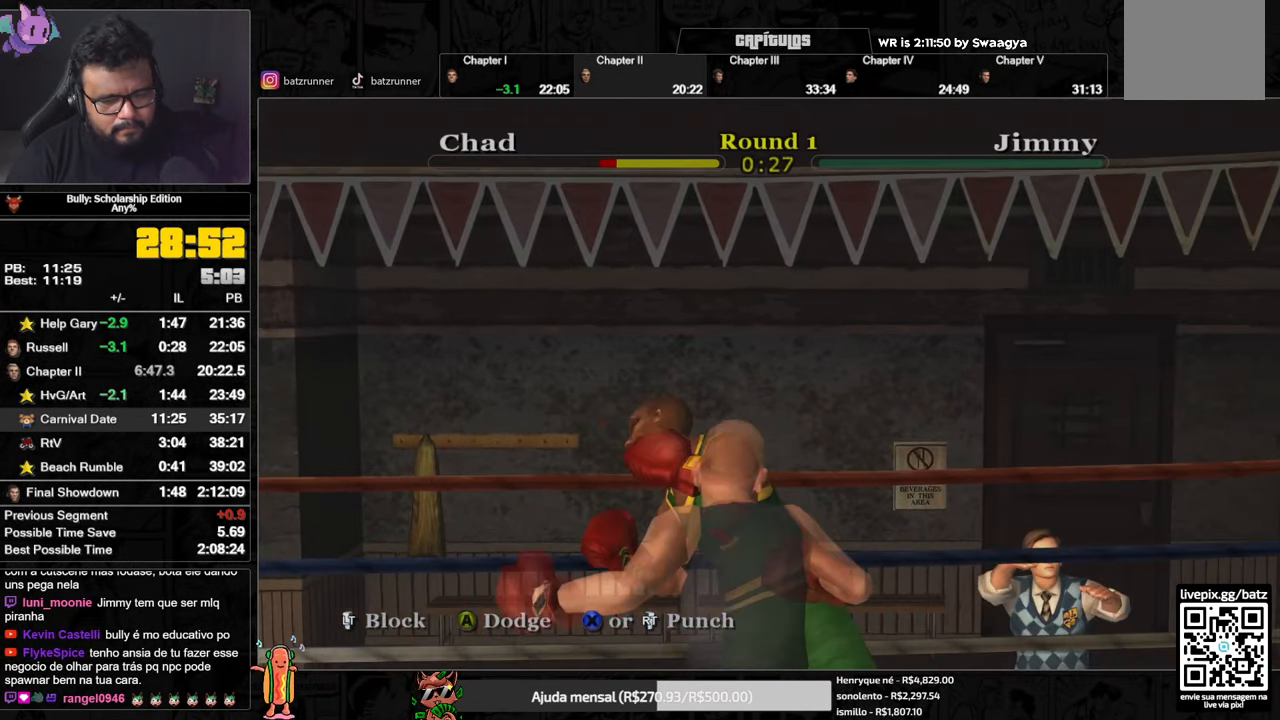
{"buttons": [], "left_stick": "up-right", "right_stick": "down-left", "button_events": []}
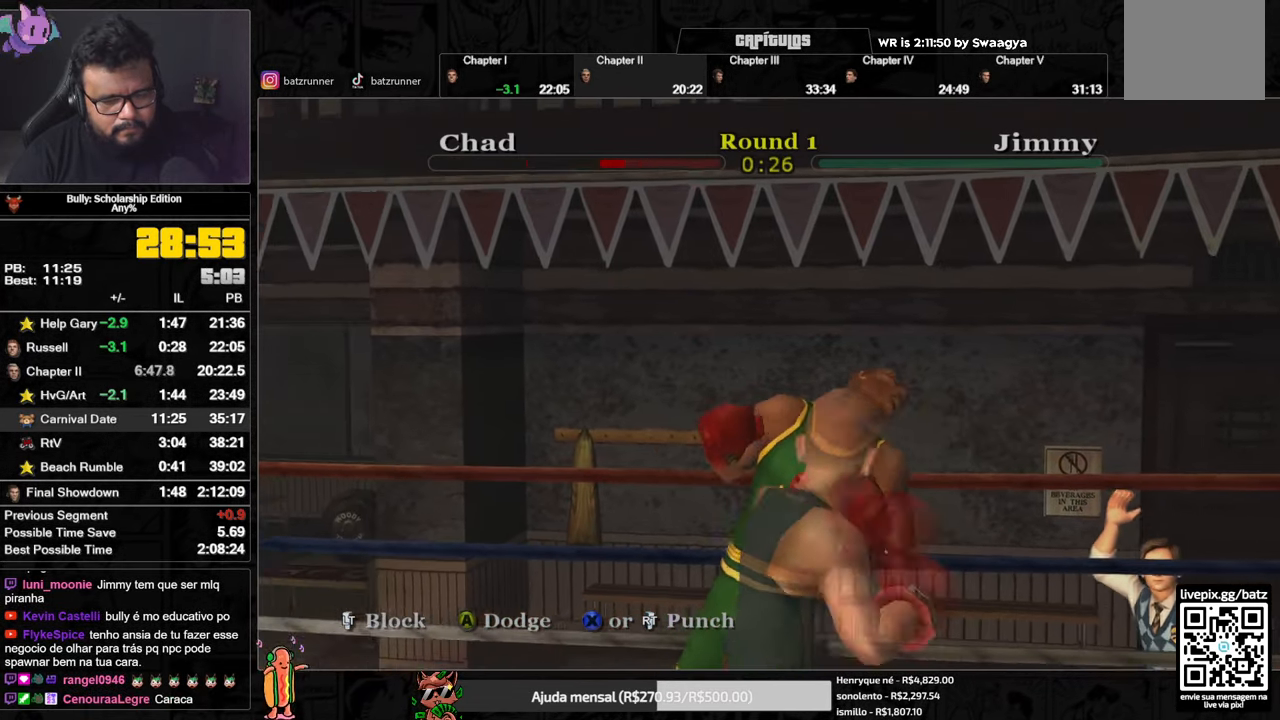
{"buttons": [], "left_stick": "down-left", "right_stick": "down-left", "button_events": []}
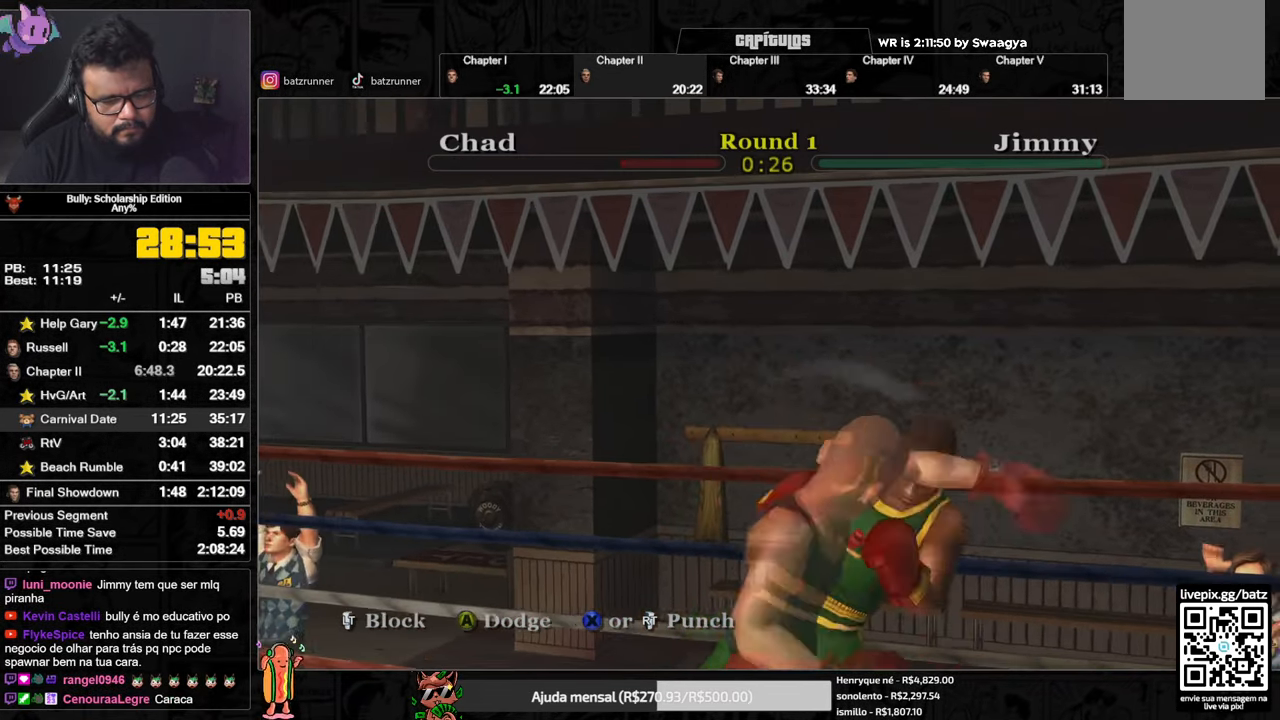
{"buttons": [], "left_stick": "right", "right_stick": "down-left", "button_events": []}
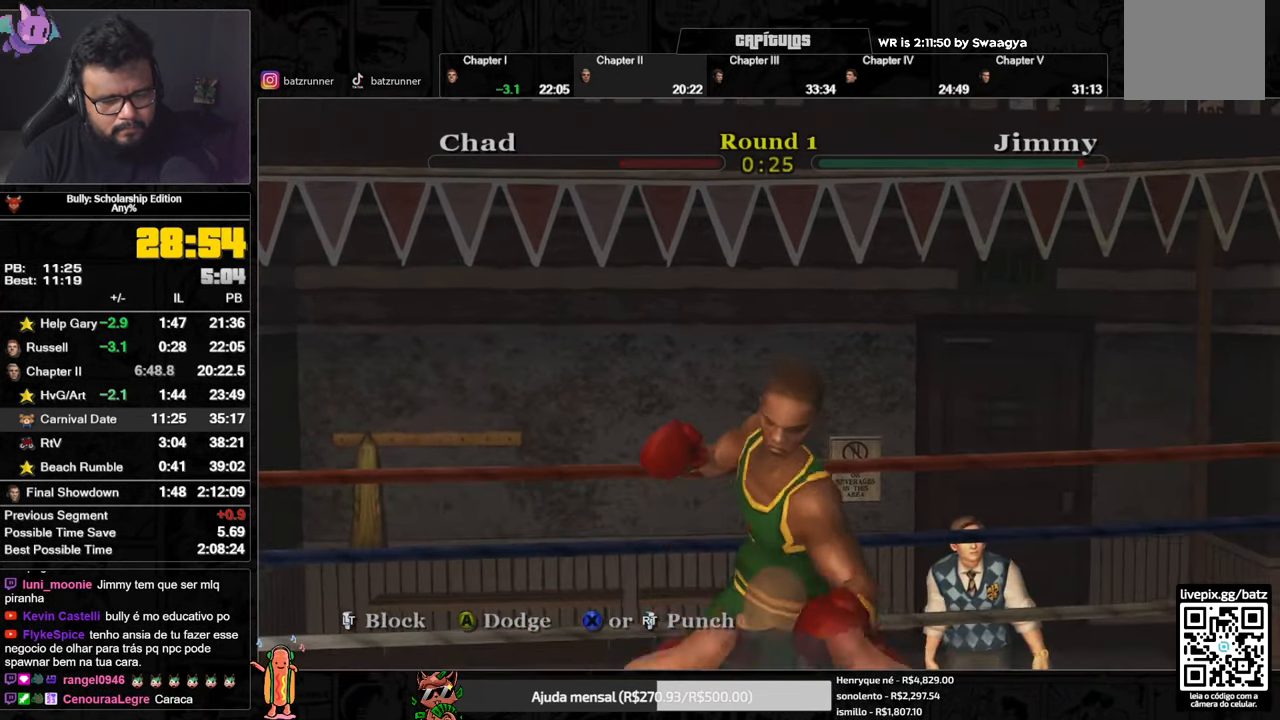
{"buttons": [], "left_stick": "left", "right_stick": "down-left", "button_events": []}
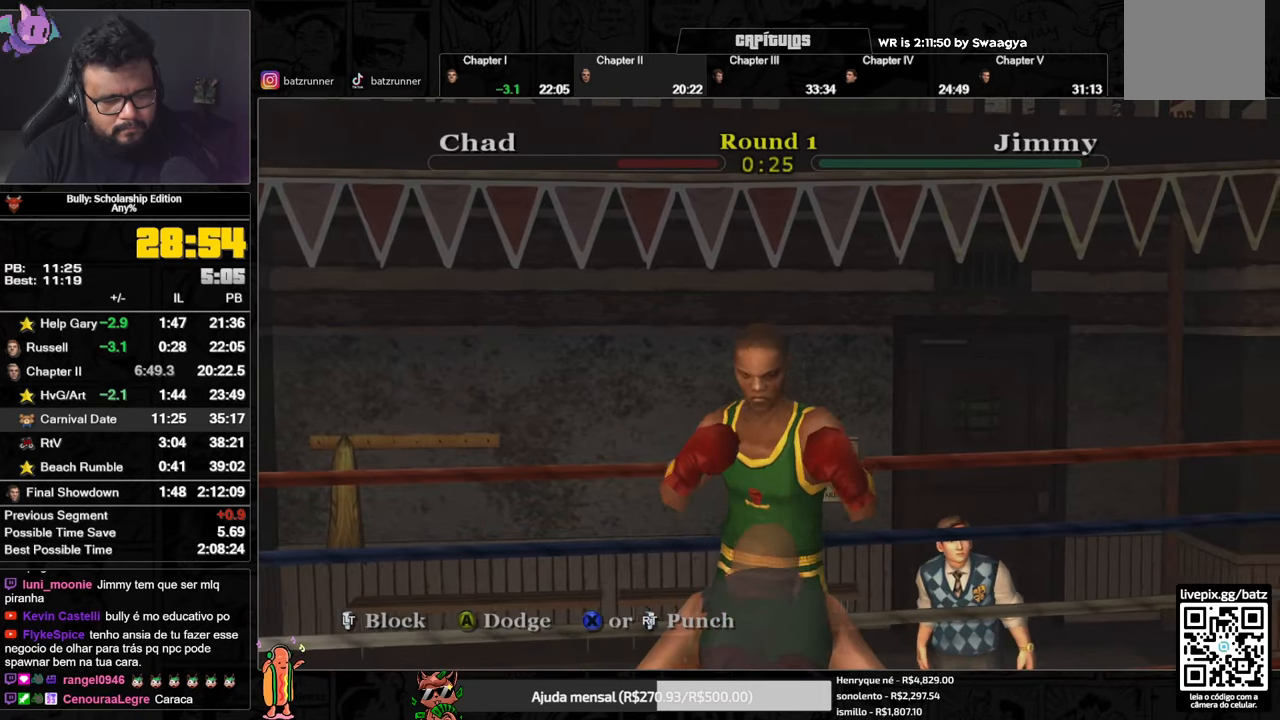
{"buttons": [], "left_stick": "down-left", "right_stick": "down-left", "button_events": []}
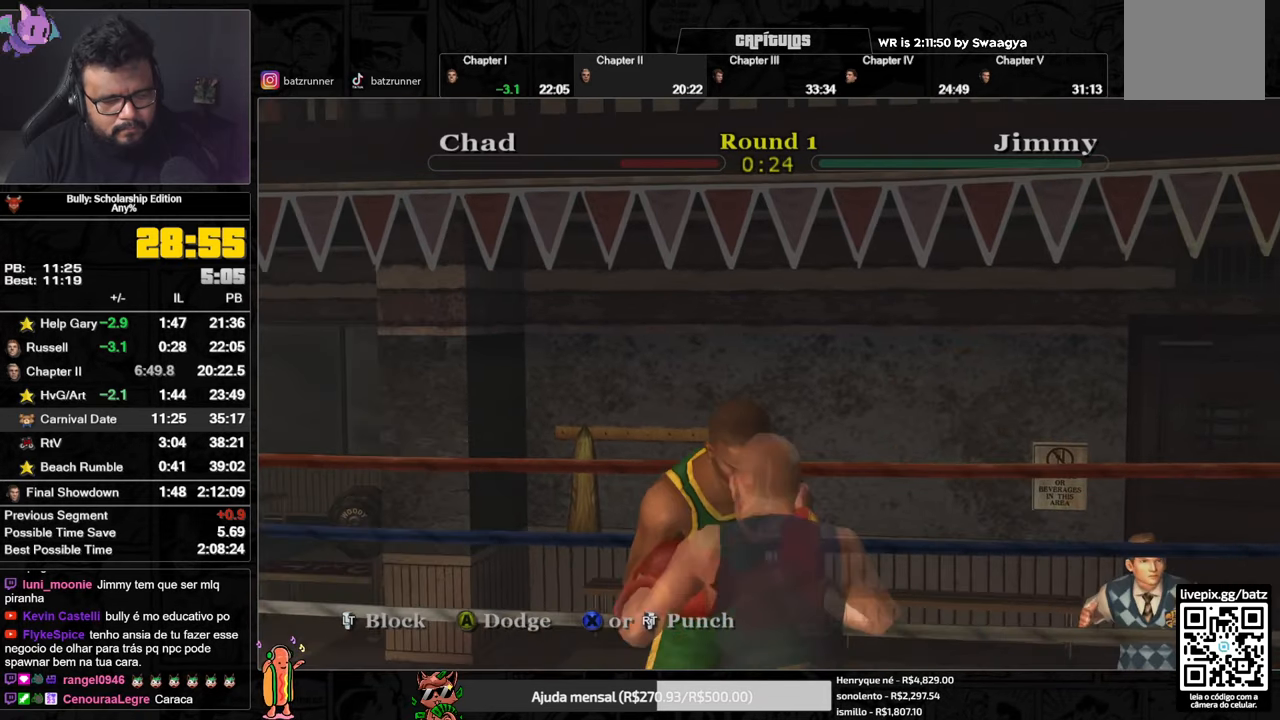
{"buttons": [], "left_stick": "down-left", "right_stick": "down-left", "button_events": []}
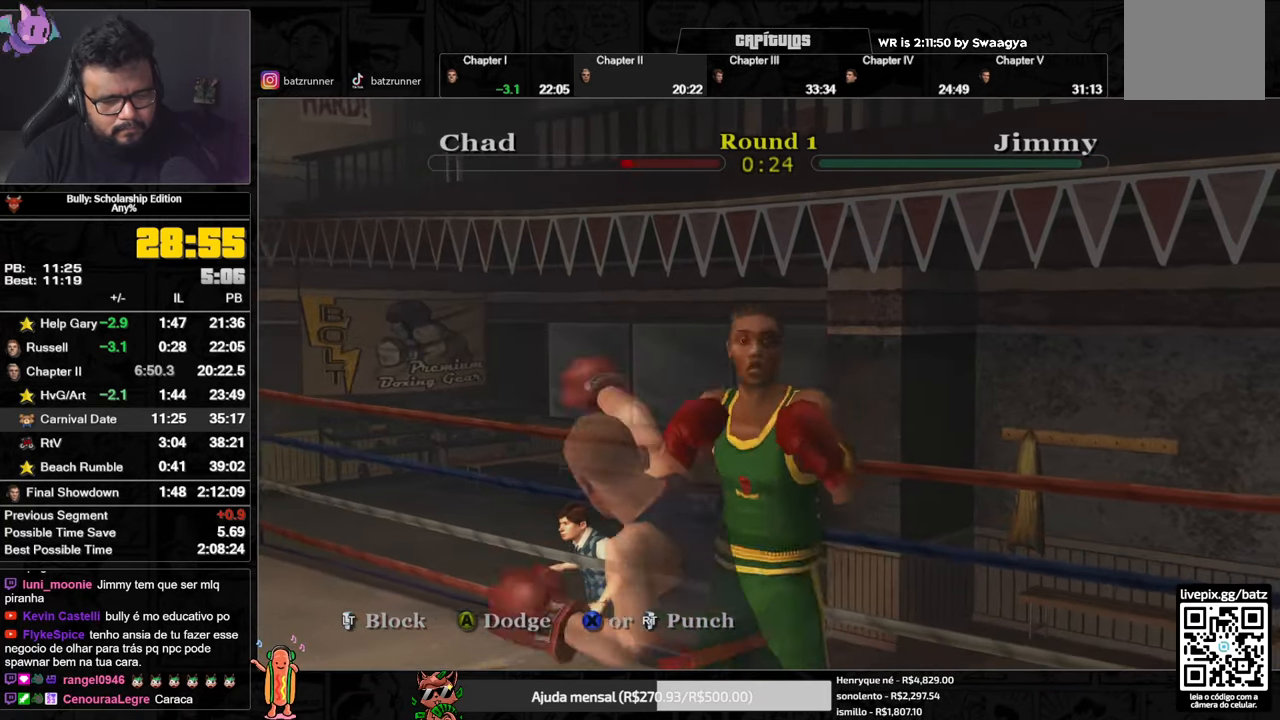
{"buttons": [], "left_stick": "right", "right_stick": "down-left", "button_events": []}
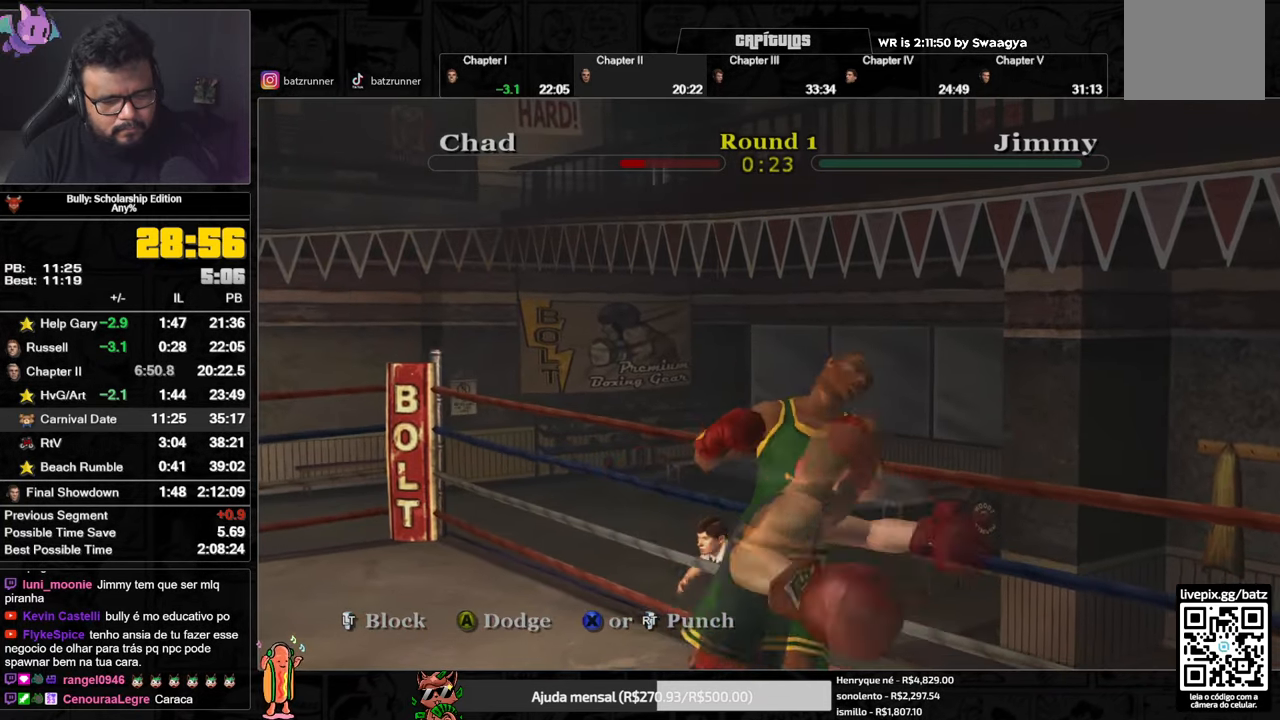
{"buttons": [], "left_stick": "down-right", "right_stick": "down-left", "button_events": []}
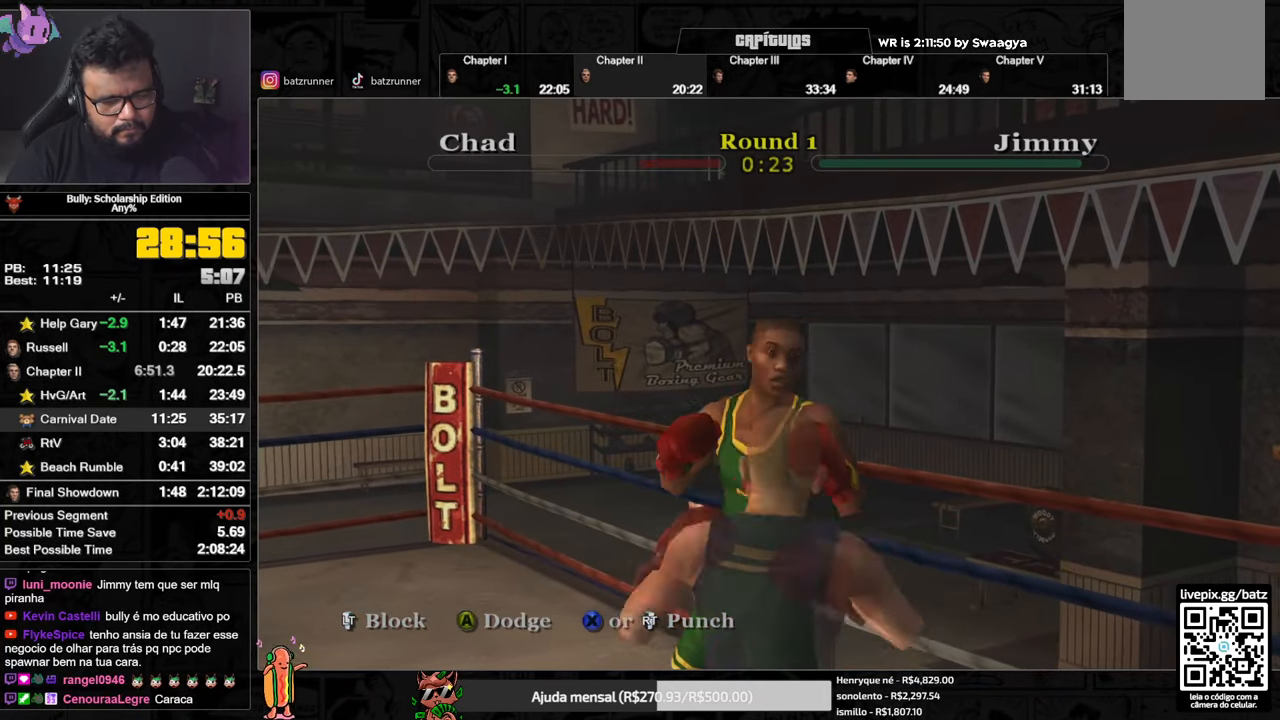
{"buttons": [], "left_stick": "down-left", "right_stick": "down-left", "button_events": []}
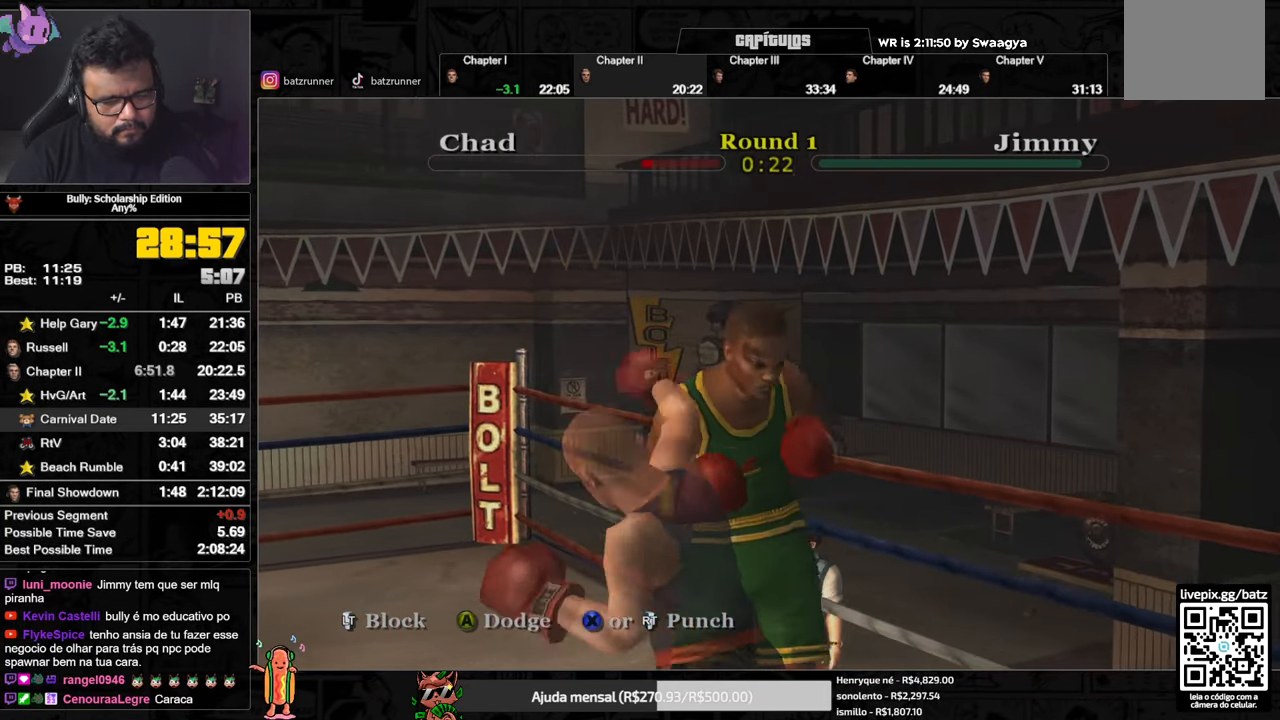
{"buttons": [], "left_stick": "down-left", "right_stick": "down-left", "button_events": []}
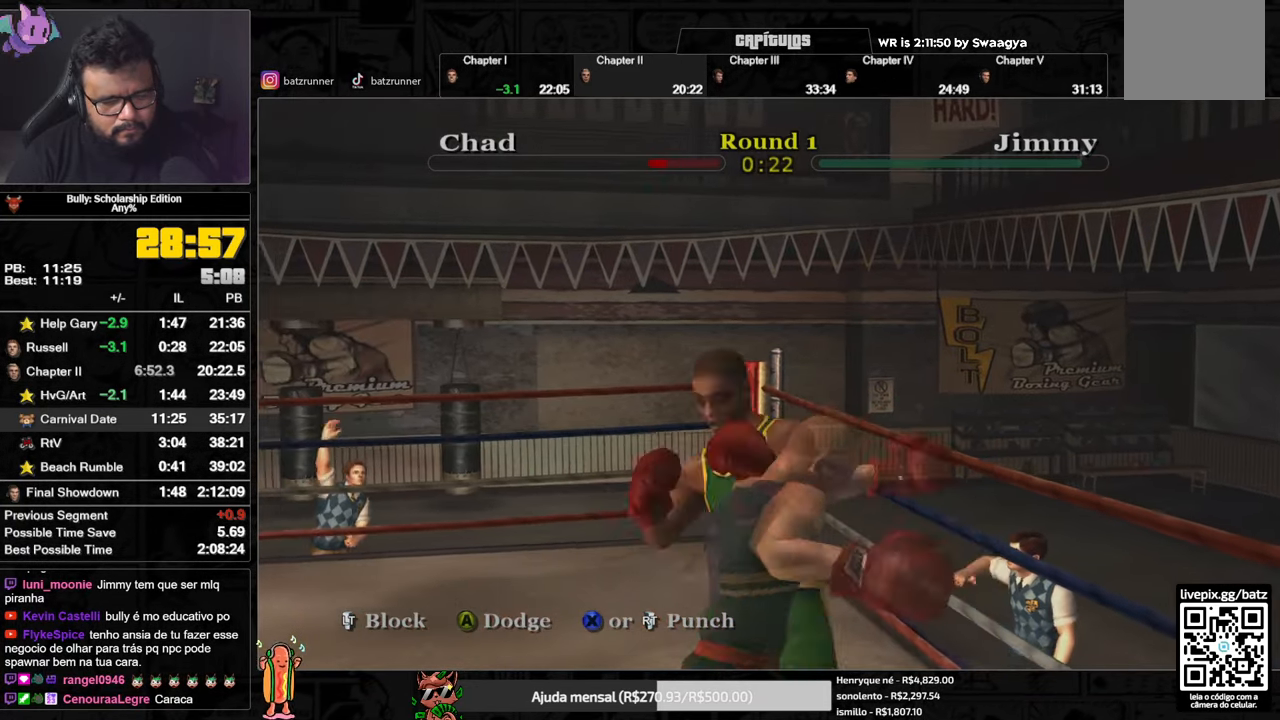
{"buttons": [], "left_stick": "up", "right_stick": "down-left", "button_events": []}
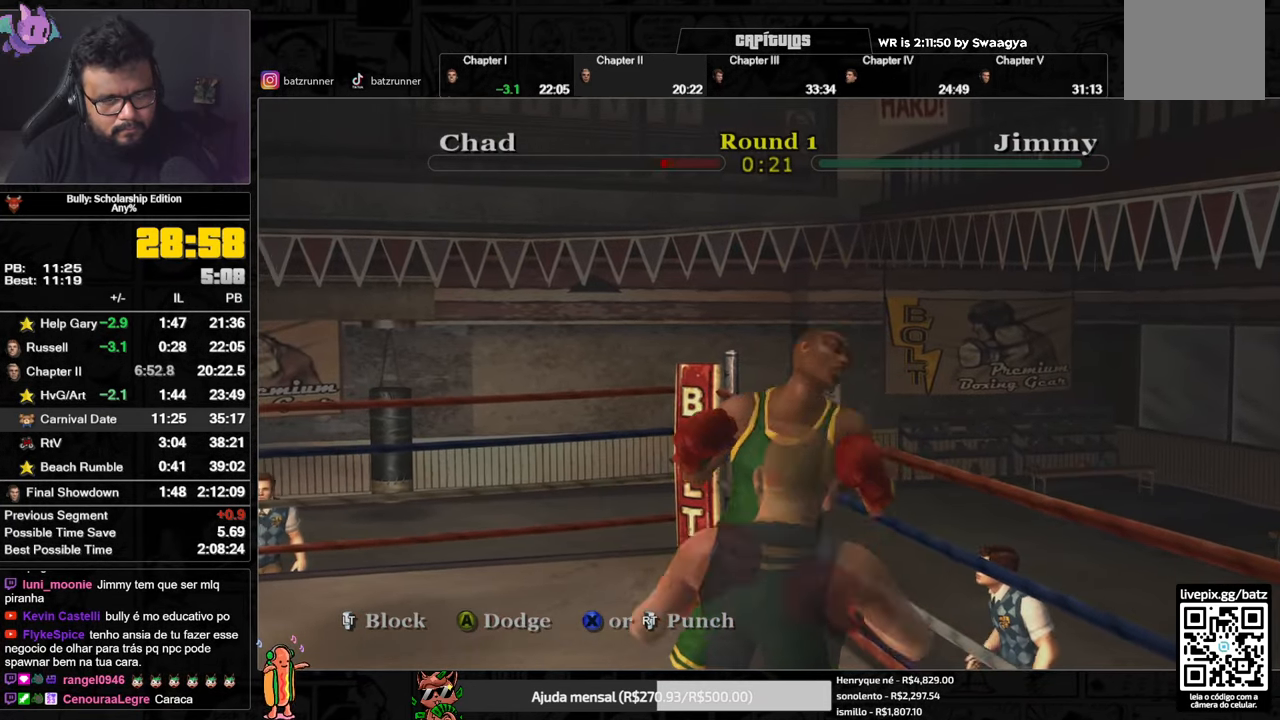
{"buttons": [], "left_stick": "up", "right_stick": "down-left", "button_events": []}
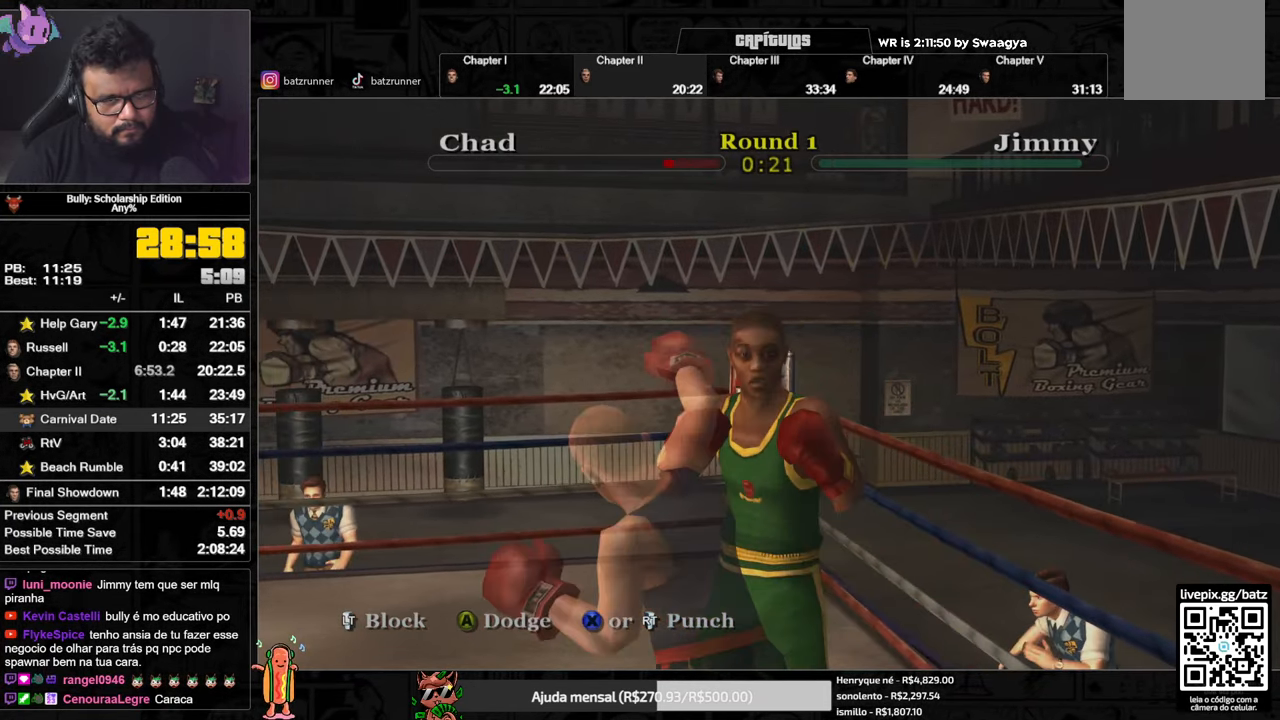
{"buttons": [], "left_stick": "up", "right_stick": "down-left", "button_events": []}
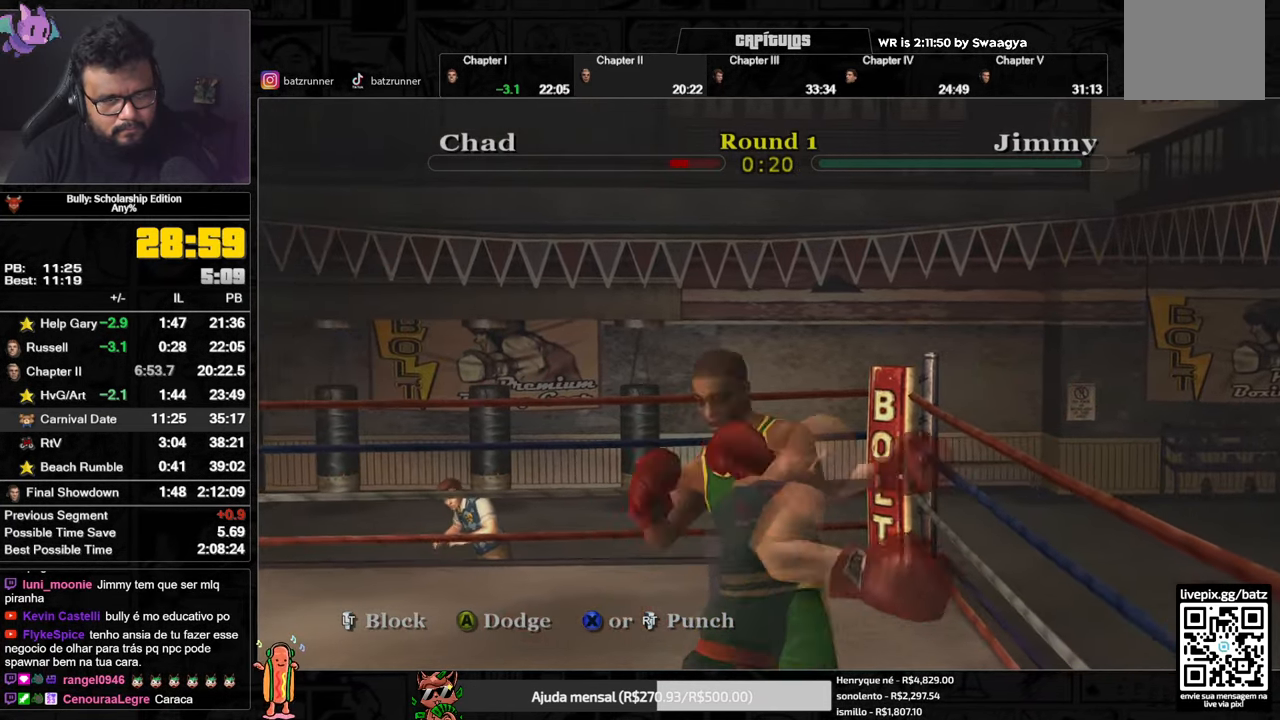
{"buttons": [], "left_stick": "up", "right_stick": "down-left", "button_events": []}
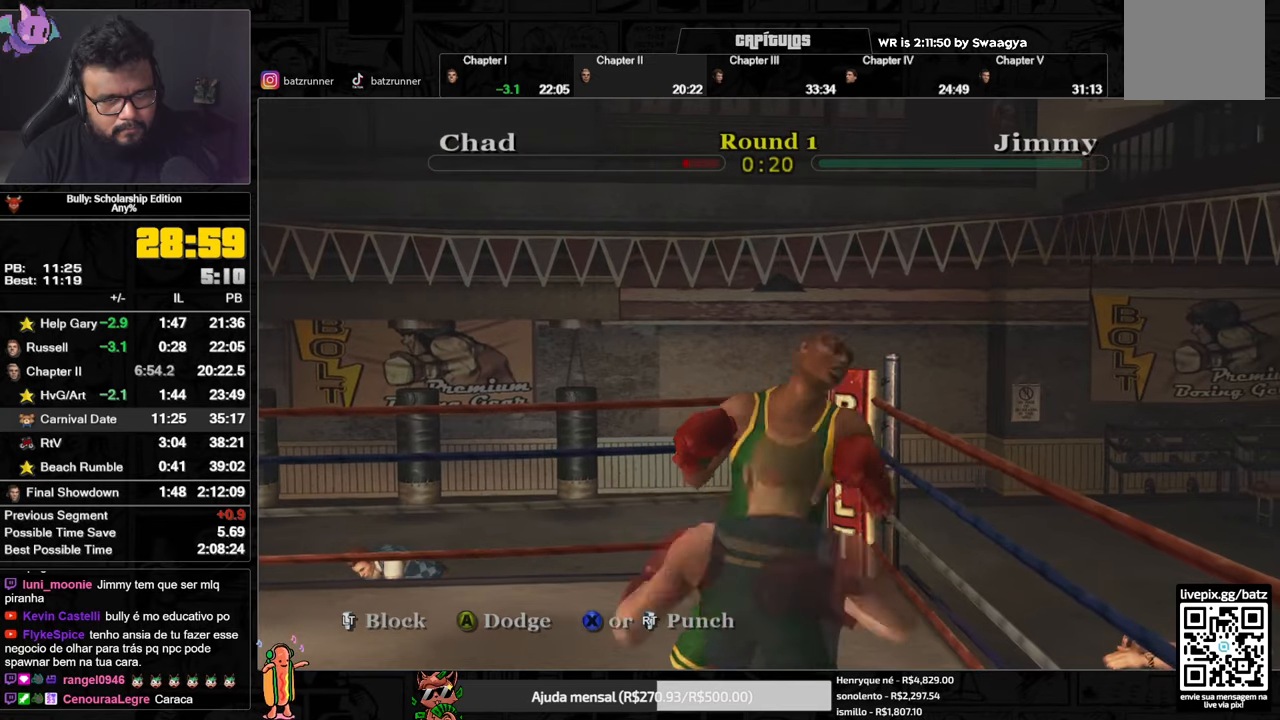
{"buttons": [], "left_stick": "up", "right_stick": "down-left", "button_events": []}
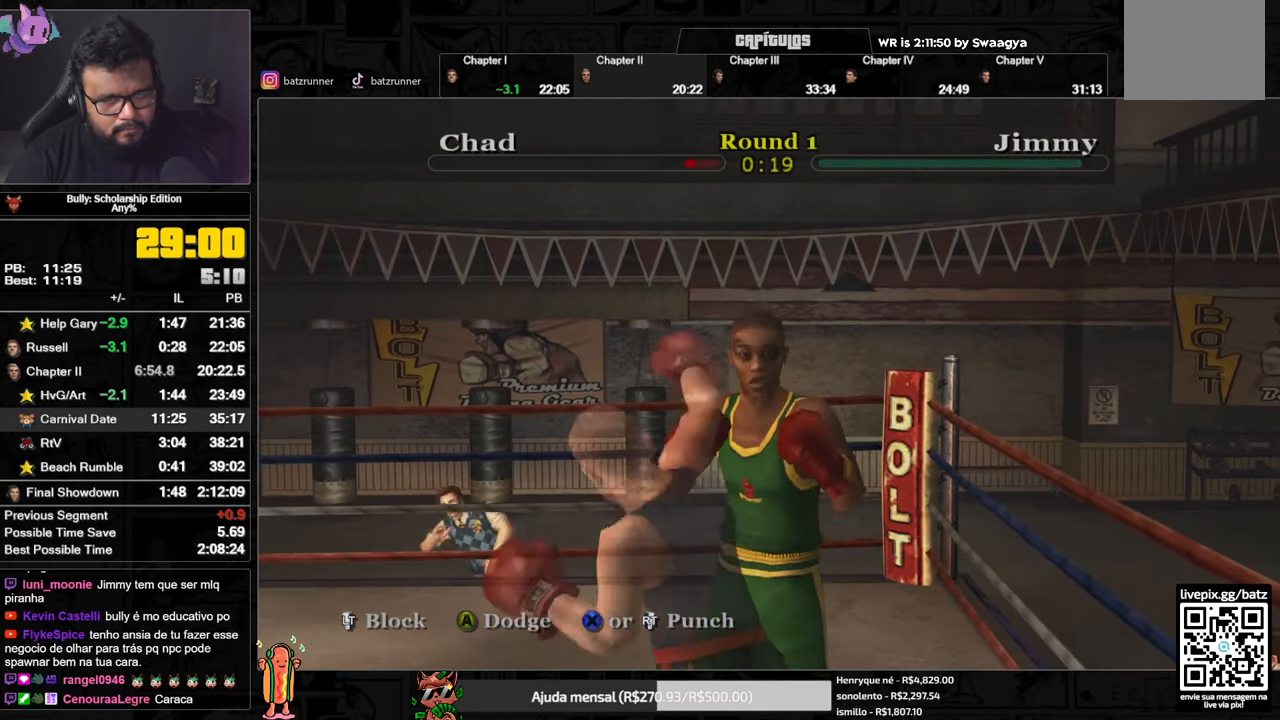
{"buttons": [], "left_stick": "up", "right_stick": "down-left", "button_events": []}
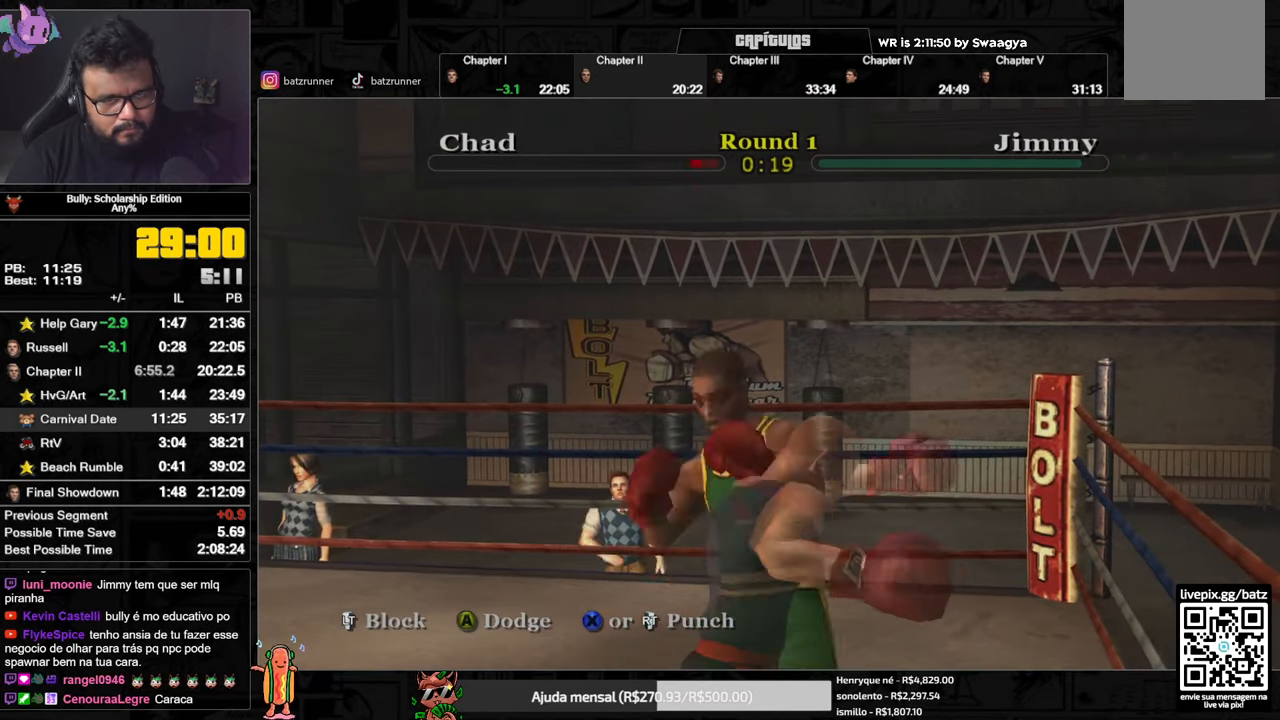
{"buttons": [], "left_stick": "up", "right_stick": "down-left", "button_events": []}
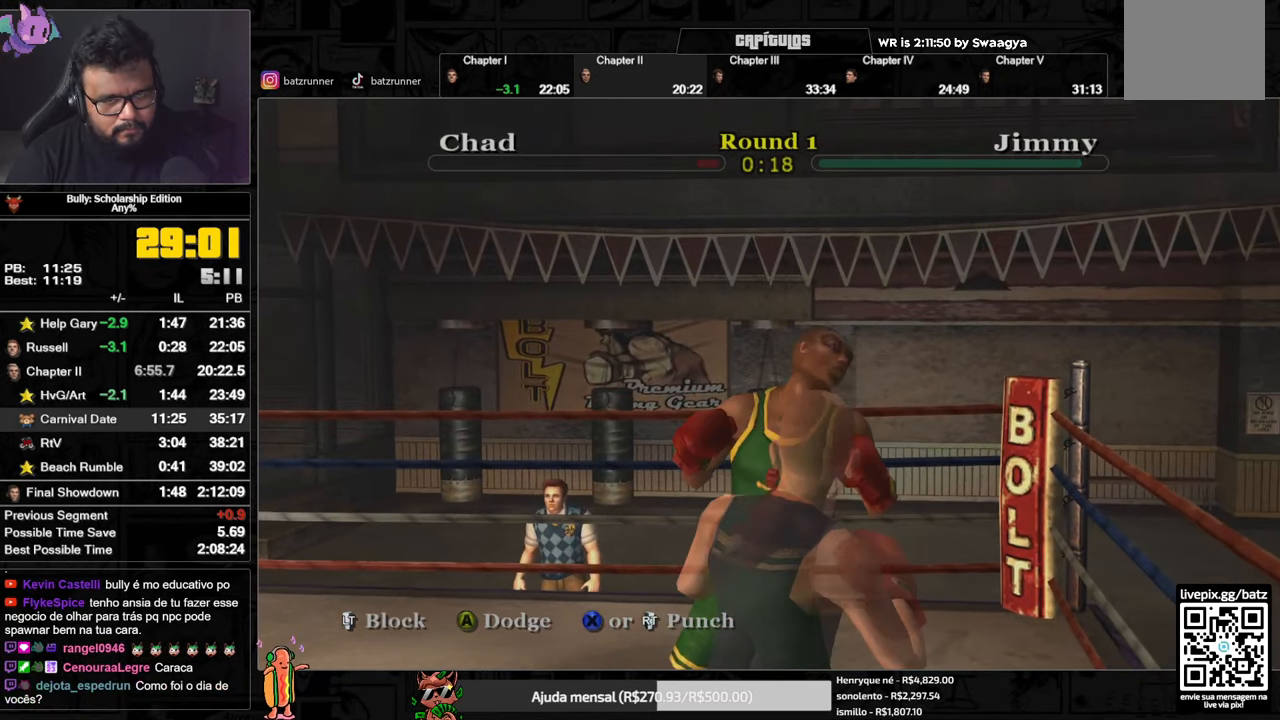
{"buttons": [], "left_stick": "up", "right_stick": "down-left", "button_events": []}